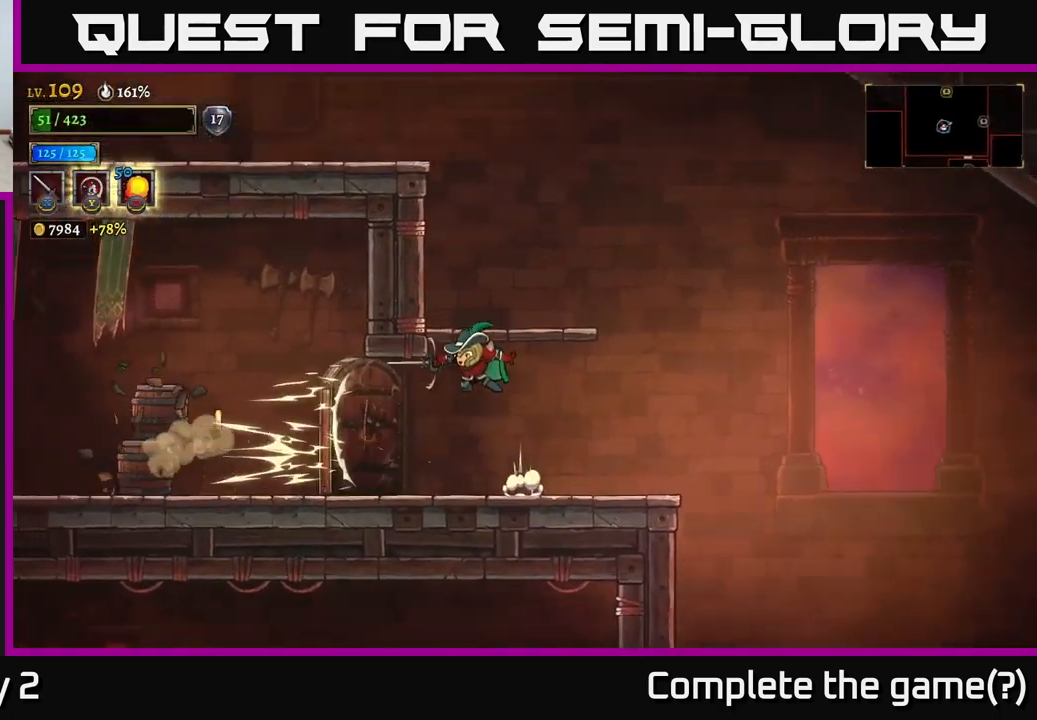
Gameplay with a controller (Xbox layout); each line is a JSON object with the inputs held at the frame after it. "events" lists button and stick changes between this image and that frame as [ms after this image, input, new state], when the widget could be followed in between.
{"buttons": [], "left_stick": "left", "right_stick": "center", "events": [[16, "A", "up"]]}
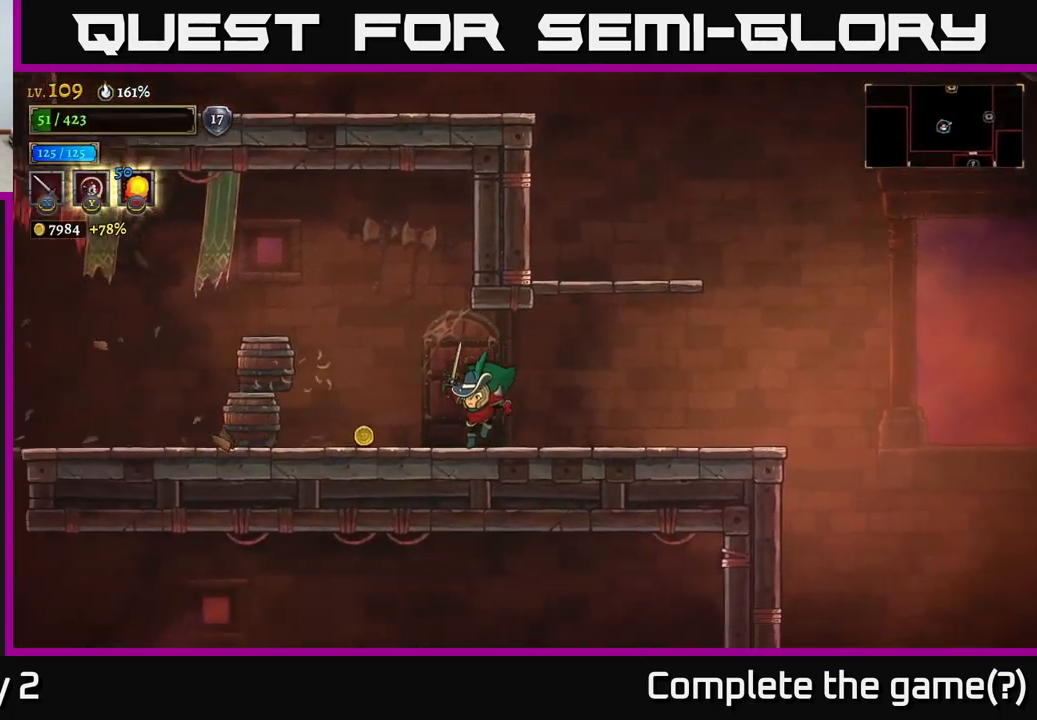
{"buttons": [], "left_stick": "left", "right_stick": "center", "events": [[116, "A", "down"], [166, "X", "down"], [183, "A", "up"], [216, "X", "up"], [366, "X", "down"], [466, "X", "up"]]}
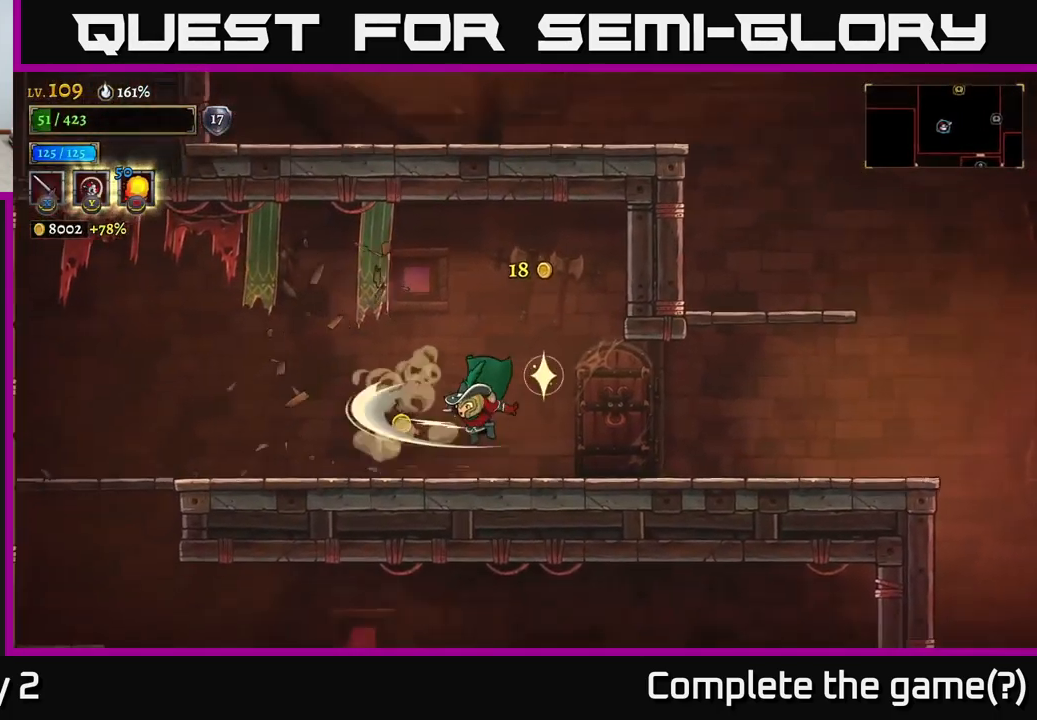
{"buttons": [], "left_stick": "left", "right_stick": "center", "events": [[66, "X", "down"], [150, "X", "up"]]}
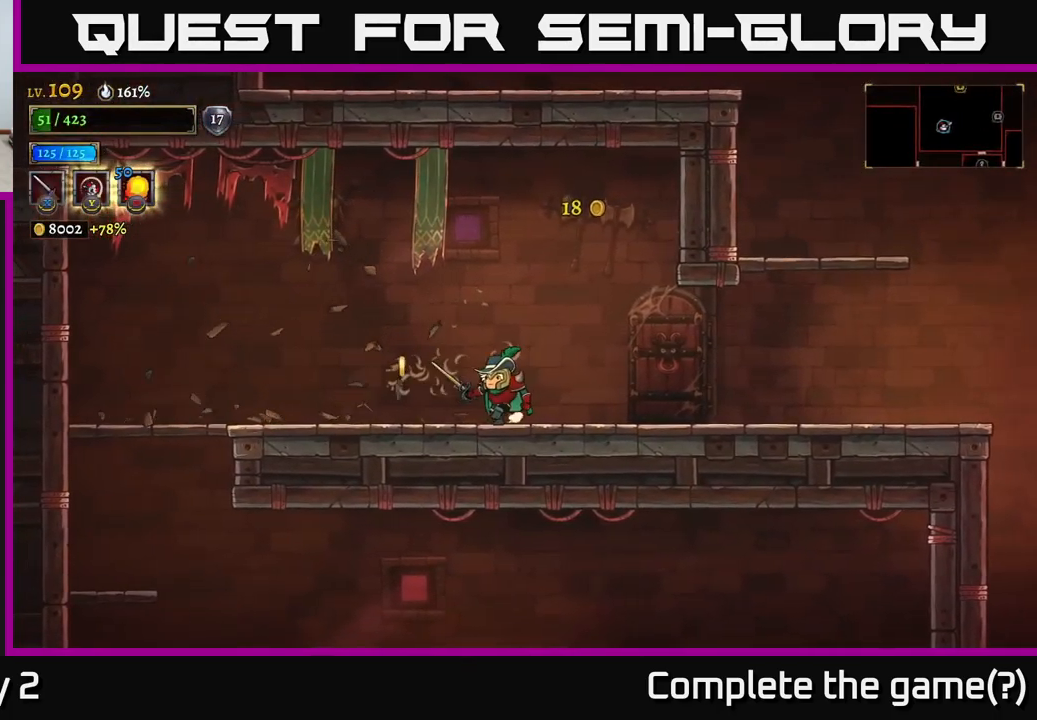
{"buttons": ["R2"], "left_stick": "right", "right_stick": "center", "events": [[400, "left_stick", "right"], [500, "R2", "down"]]}
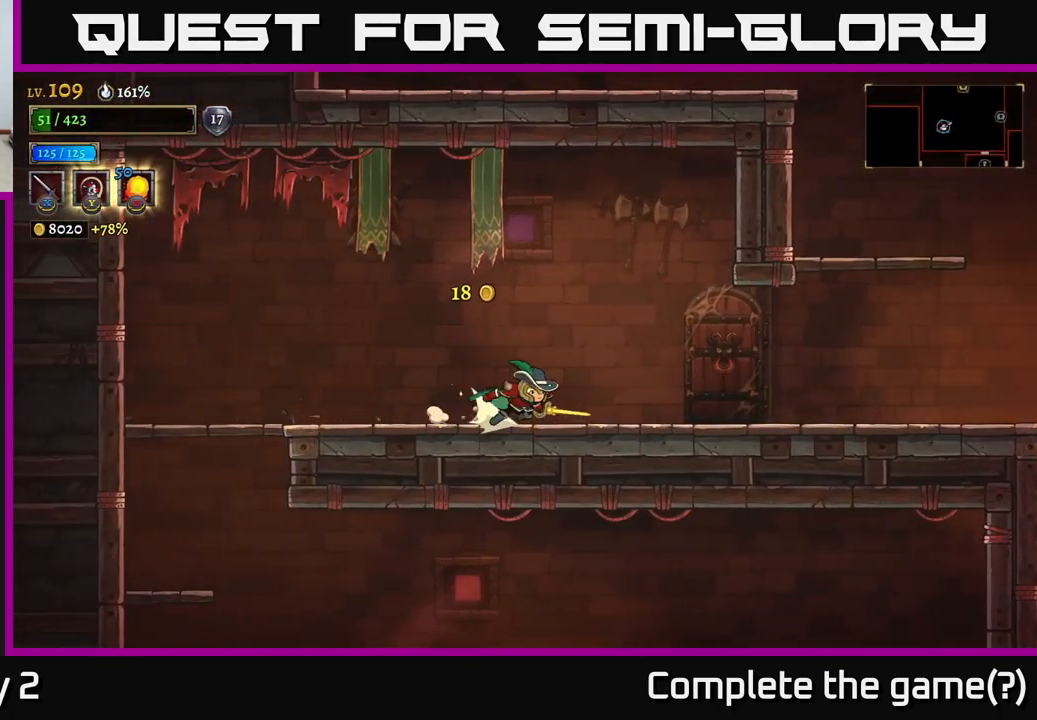
{"buttons": [], "left_stick": "right", "right_stick": "center", "events": [[466, "R2", "up"]]}
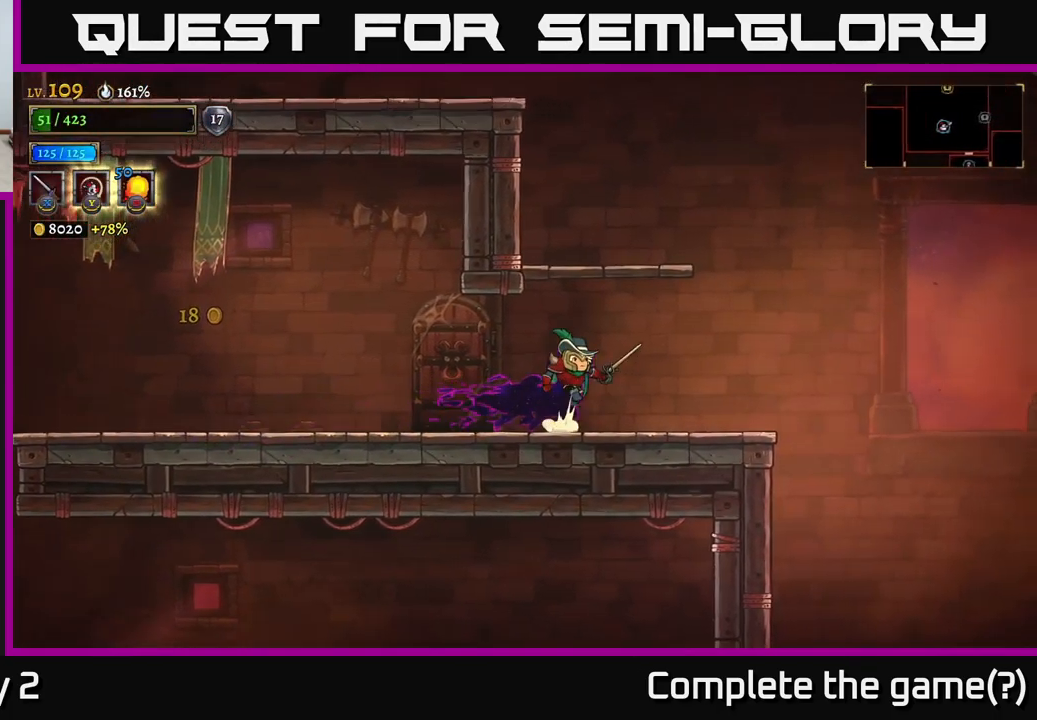
{"buttons": [], "left_stick": "center", "right_stick": "center", "events": [[33, "A", "down"], [250, "left_stick", "left"], [333, "A", "up"], [450, "left_stick", "center"]]}
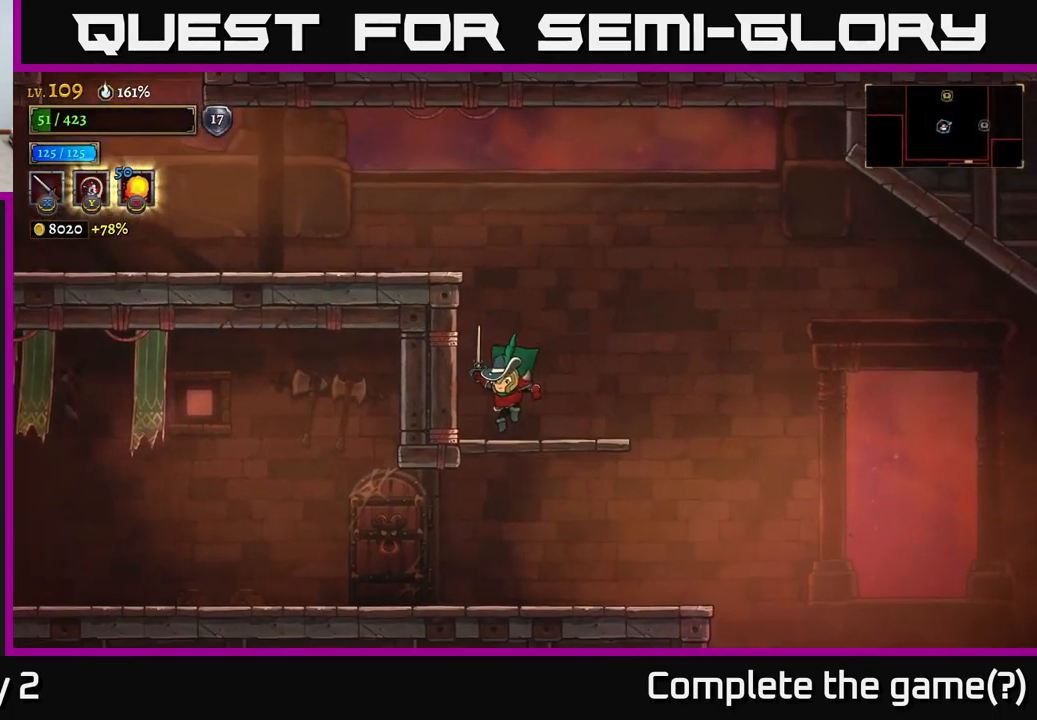
{"buttons": [], "left_stick": "left", "right_stick": "center", "events": [[150, "A", "down"], [283, "left_stick", "left"], [466, "A", "up"]]}
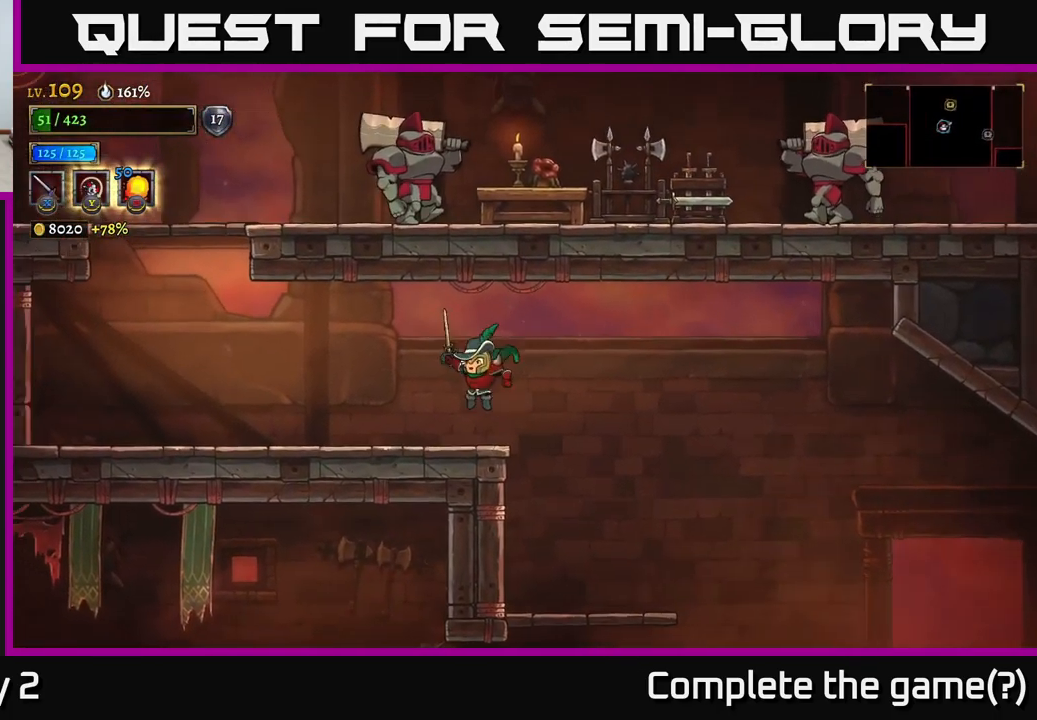
{"buttons": [], "left_stick": "left", "right_stick": "center", "events": []}
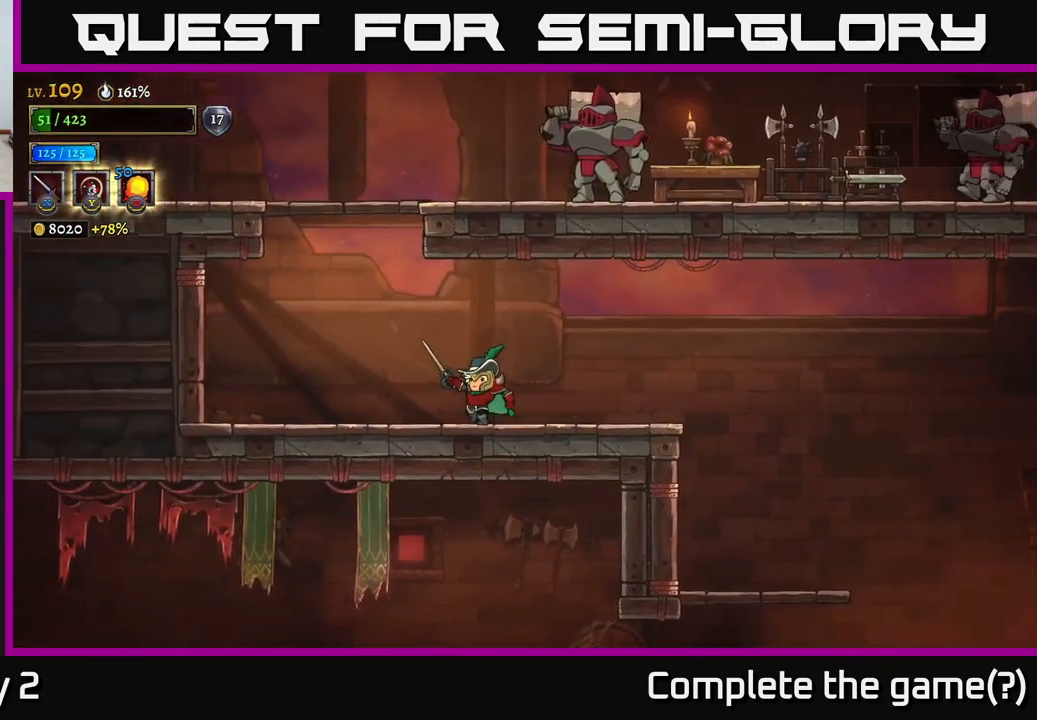
{"buttons": ["A"], "left_stick": "right", "right_stick": "center", "events": [[333, "A", "down"], [417, "left_stick", "center"], [483, "left_stick", "right"]]}
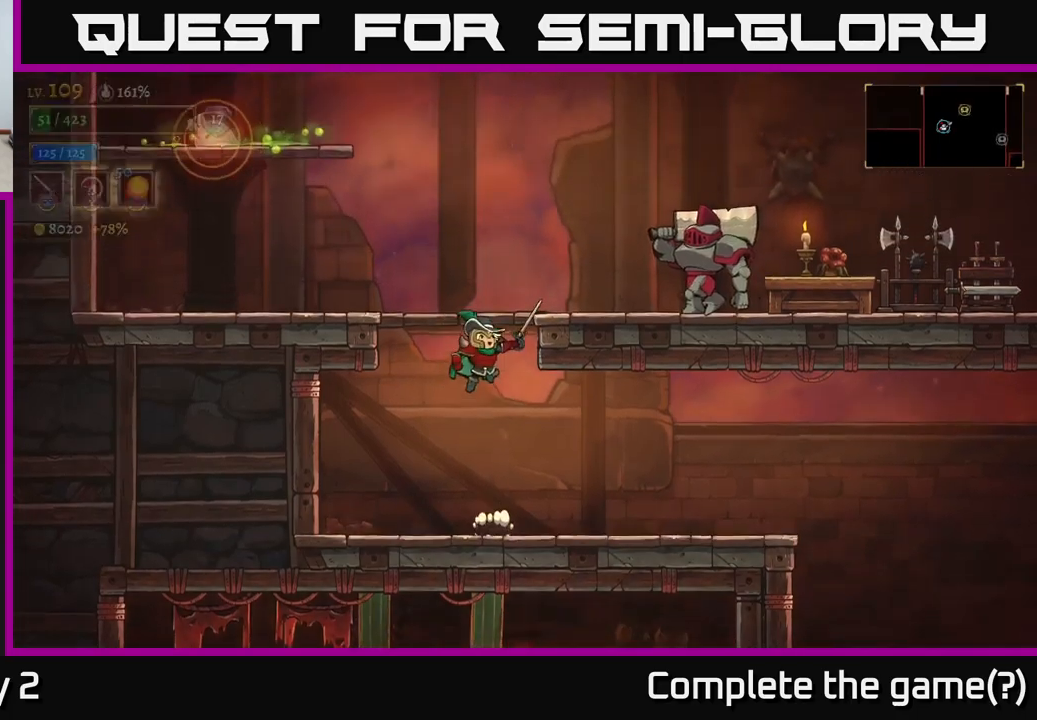
{"buttons": ["A", "X"], "left_stick": "right", "right_stick": "center", "events": [[100, "X", "down"], [267, "X", "up"], [383, "X", "down"]]}
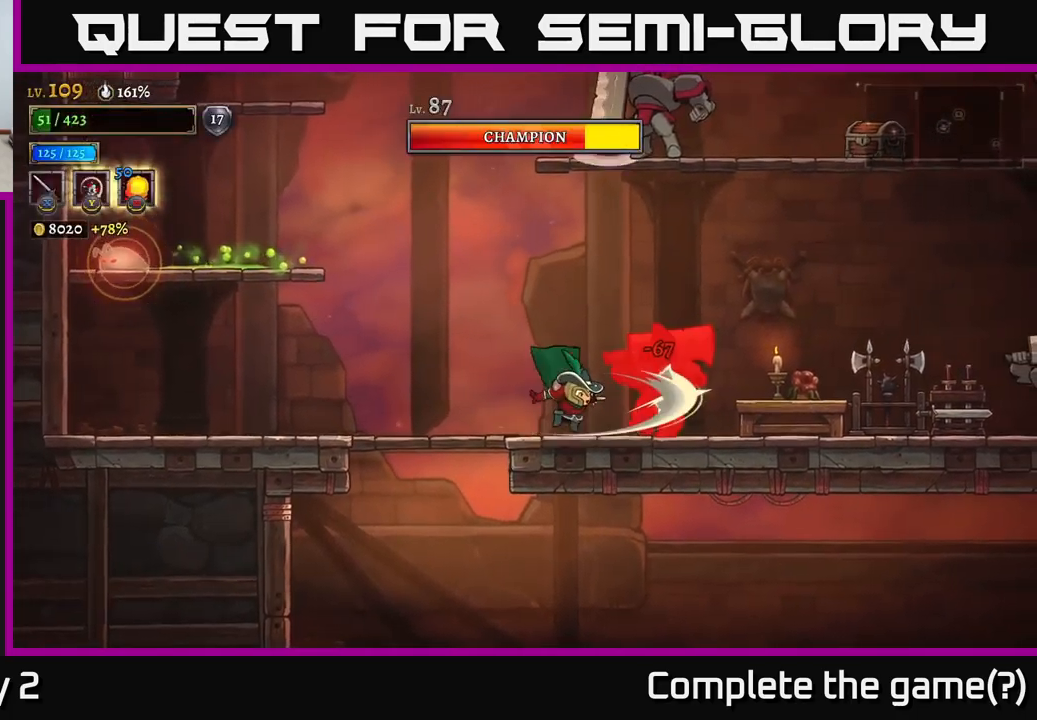
{"buttons": [], "left_stick": "left", "right_stick": "center", "events": [[17, "left_stick", "center"], [33, "A", "up"], [67, "X", "up"], [183, "X", "down"], [217, "A", "down"], [233, "X", "up"], [350, "left_stick", "left"], [400, "A", "up"]]}
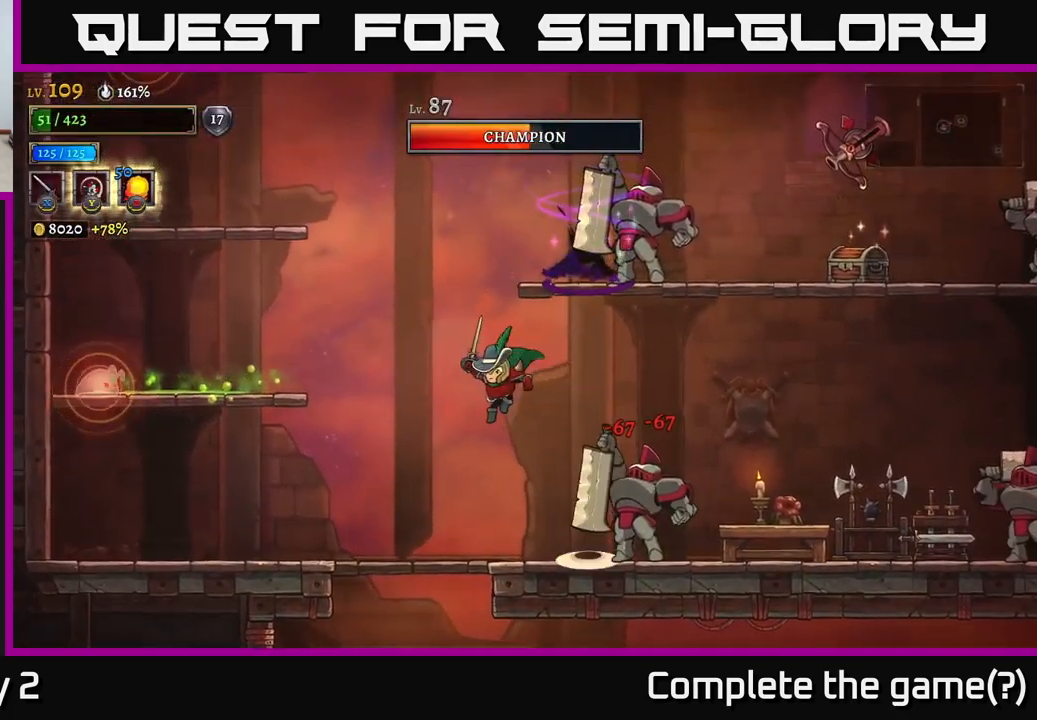
{"buttons": ["A"], "left_stick": "left", "right_stick": "center", "events": [[117, "left_stick", "right"], [150, "X", "down"], [250, "X", "up"], [267, "left_stick", "left"], [500, "A", "down"]]}
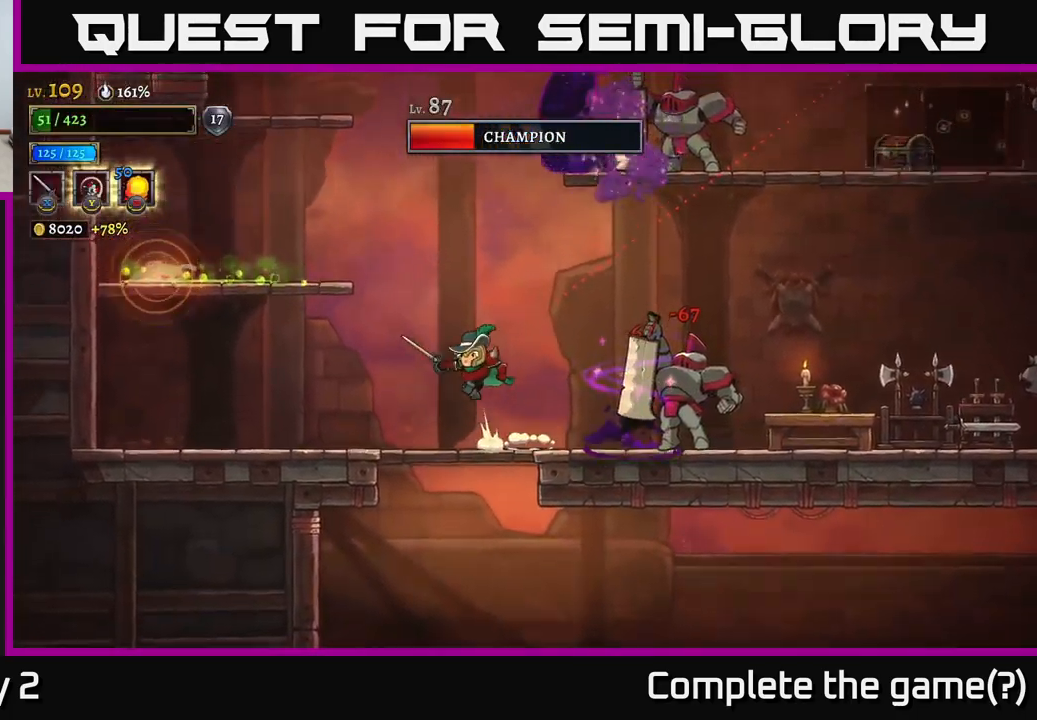
{"buttons": [], "left_stick": "right", "right_stick": "center", "events": [[333, "A", "up"], [350, "left_stick", "right"]]}
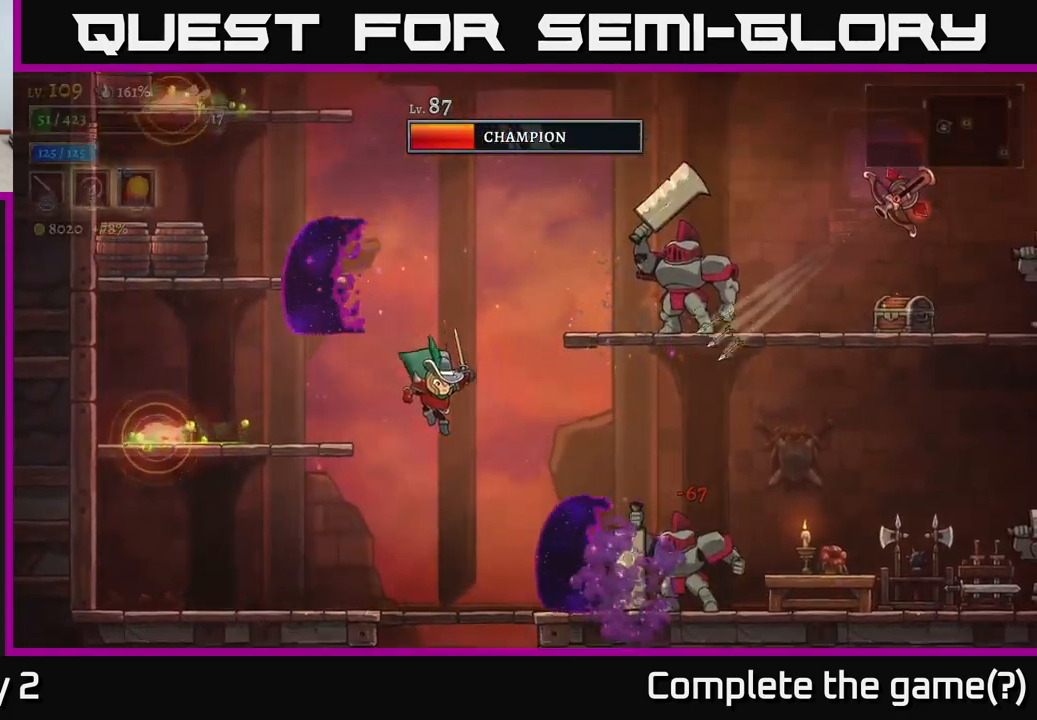
{"buttons": ["A"], "left_stick": "center", "right_stick": "center", "events": [[50, "left_stick", "center"], [117, "A", "down"], [233, "left_stick", "up-left"], [283, "left_stick", "center"]]}
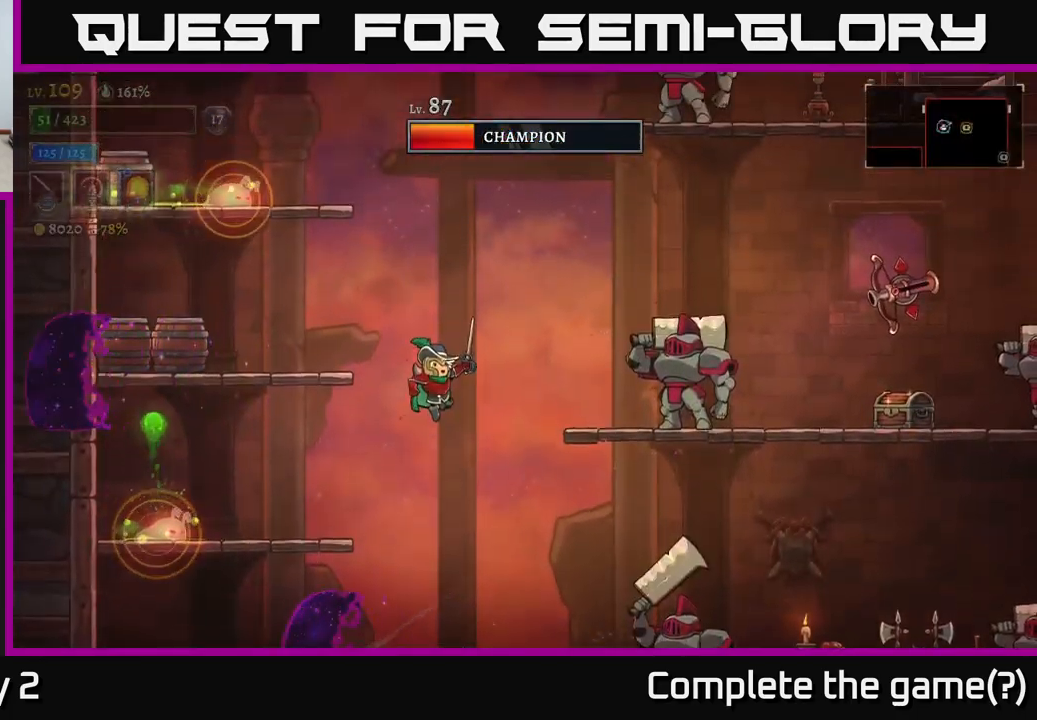
{"buttons": ["X"], "left_stick": "right", "right_stick": "center", "events": [[167, "left_stick", "right"], [233, "A", "up"], [417, "X", "down"]]}
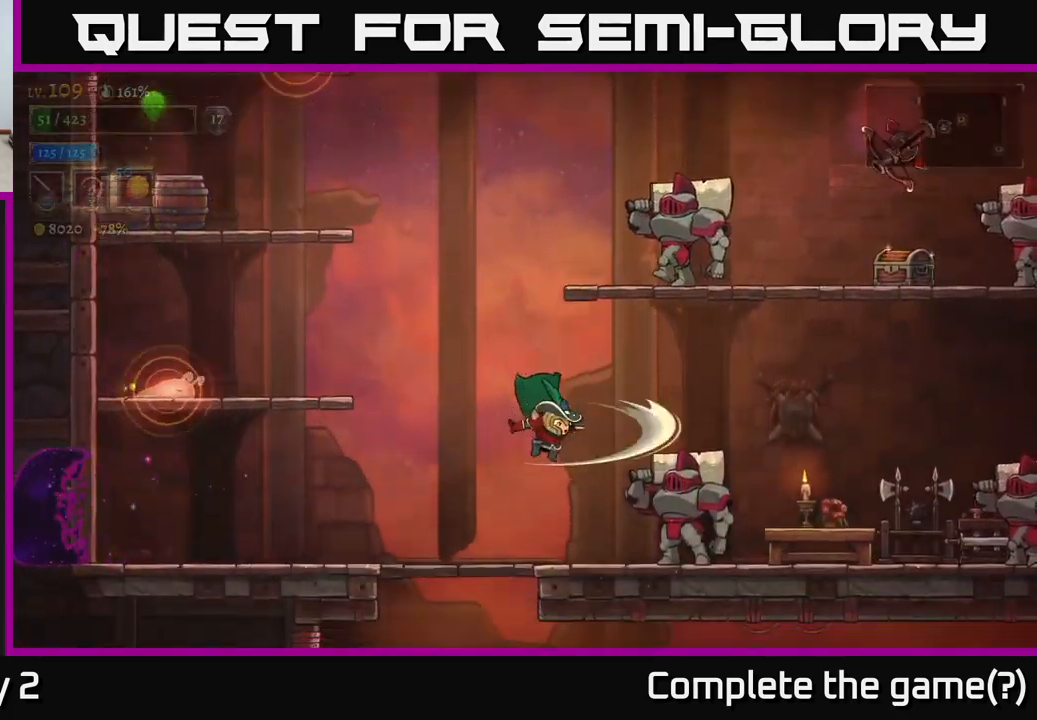
{"buttons": [], "left_stick": "center", "right_stick": "center", "events": [[33, "left_stick", "center"], [50, "X", "up"], [200, "left_stick", "right"], [217, "X", "down"], [317, "A", "down"], [333, "X", "up"], [367, "left_stick", "center"], [383, "A", "up"]]}
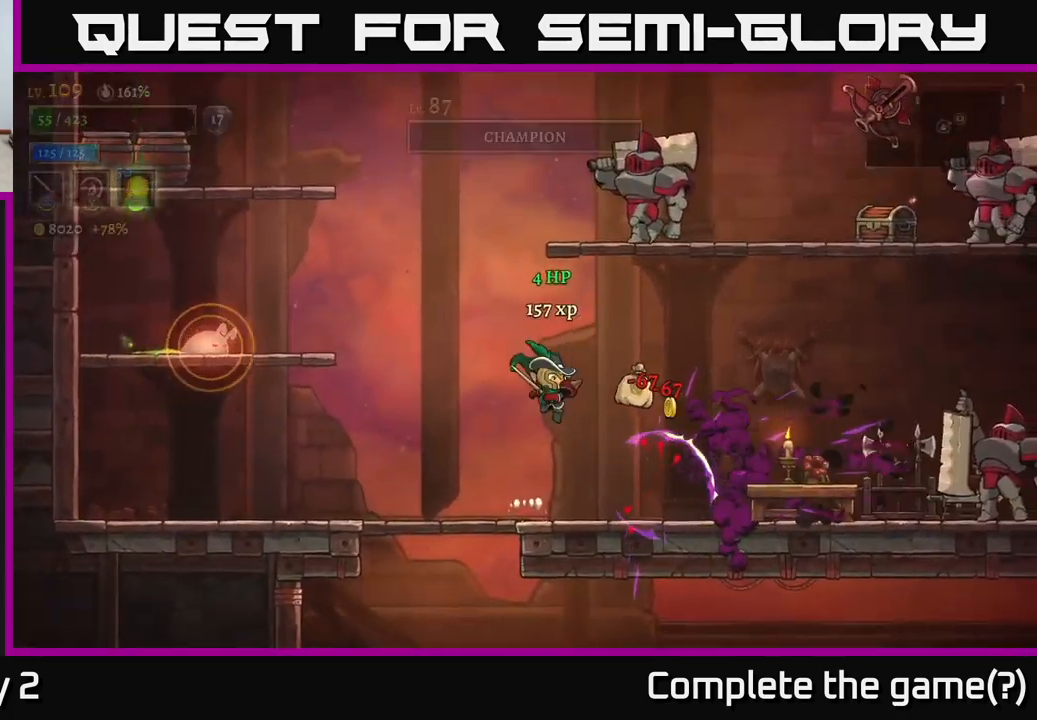
{"buttons": [], "left_stick": "center", "right_stick": "center", "events": [[17, "X", "down"], [133, "left_stick", "right"], [150, "X", "up"], [300, "left_stick", "center"]]}
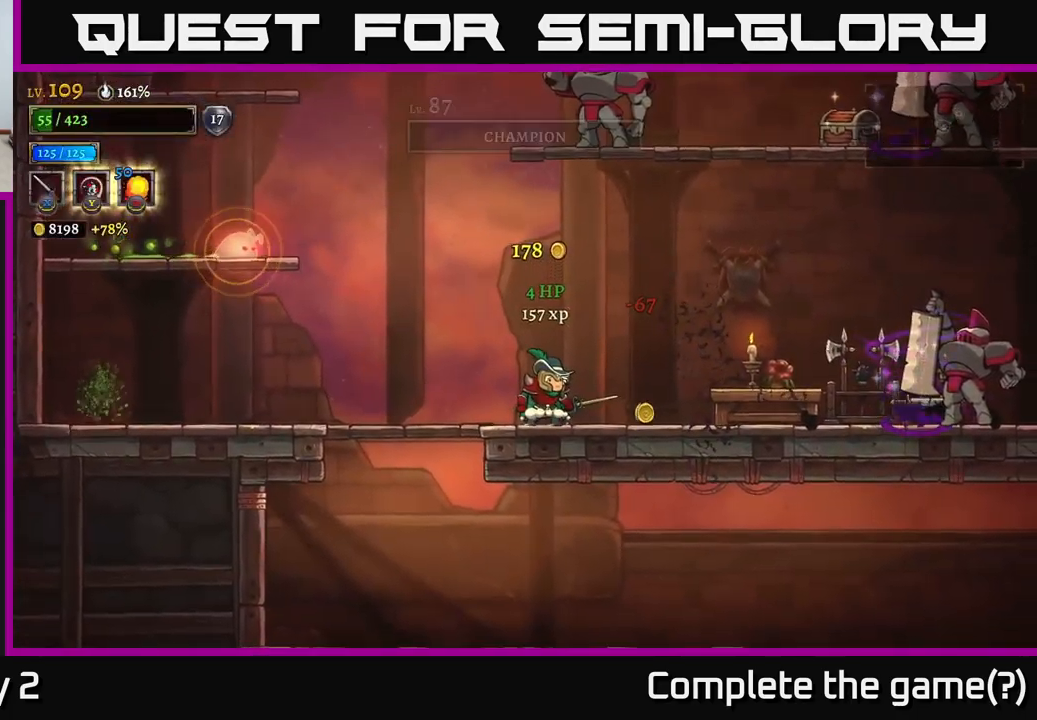
{"buttons": ["A"], "left_stick": "right", "right_stick": "center", "events": [[67, "left_stick", "right"], [333, "A", "down"]]}
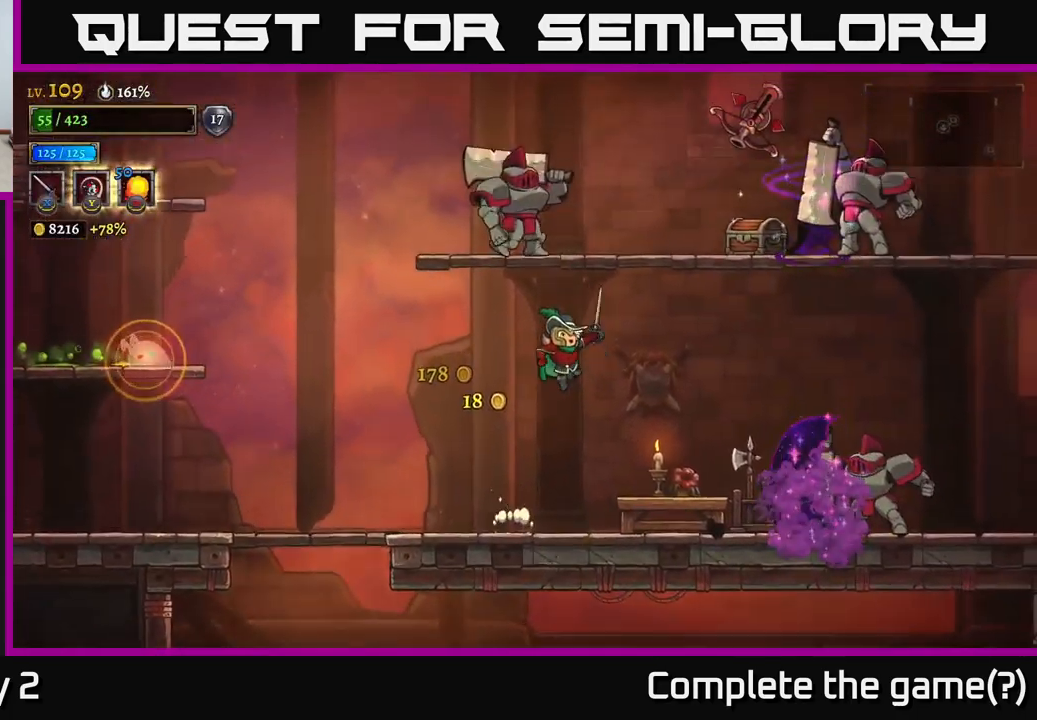
{"buttons": ["X"], "left_stick": "right", "right_stick": "center", "events": [[17, "left_stick", "center"], [117, "left_stick", "right"], [133, "A", "up"], [434, "X", "down"]]}
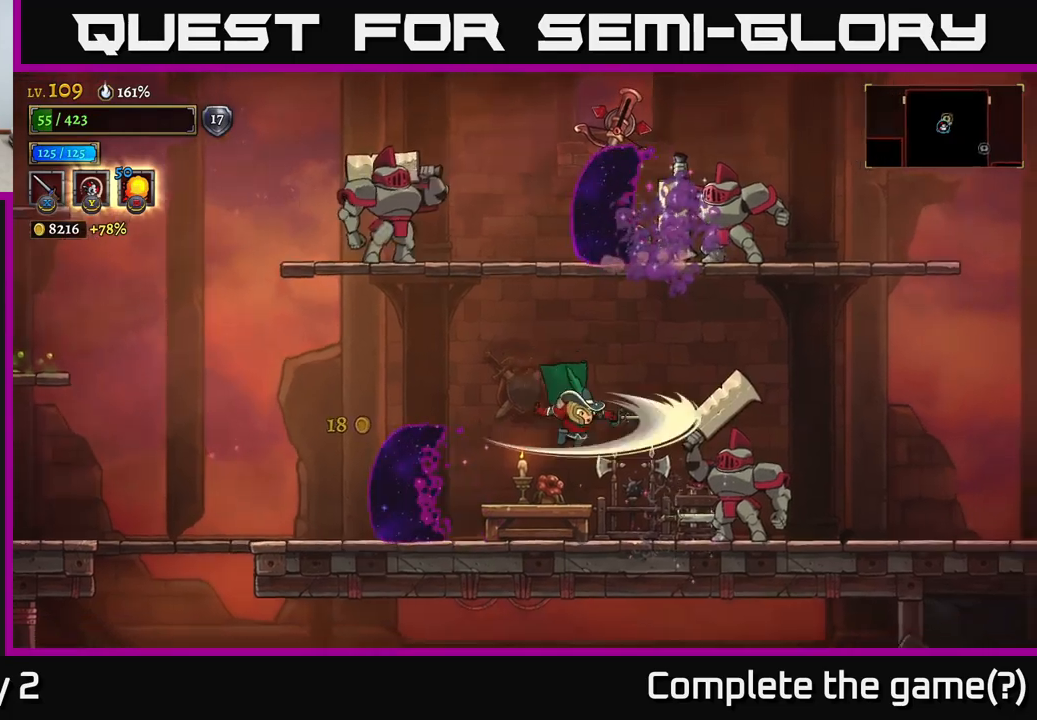
{"buttons": [], "left_stick": "center", "right_stick": "center", "events": [[50, "X", "up"], [117, "left_stick", "center"], [217, "X", "down"], [234, "left_stick", "right"], [334, "A", "down"], [350, "X", "up"], [384, "left_stick", "center"], [434, "A", "up"]]}
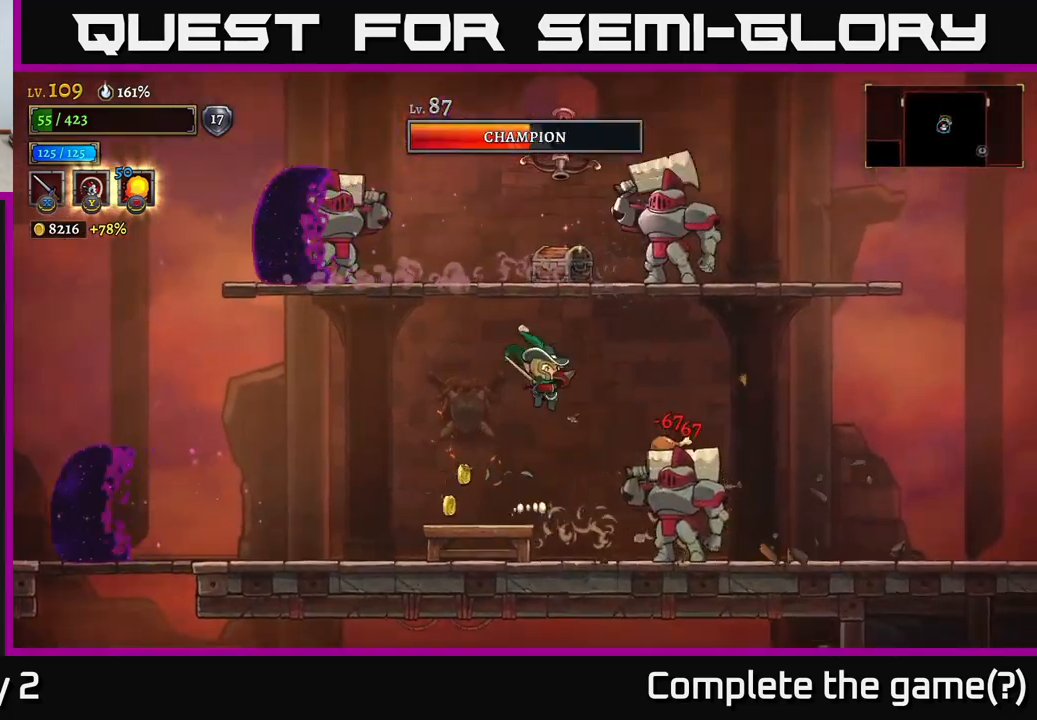
{"buttons": [], "left_stick": "center", "right_stick": "center", "events": [[34, "X", "down"], [134, "X", "up"], [300, "left_stick", "right"], [317, "X", "down"], [400, "left_stick", "center"], [417, "X", "up"]]}
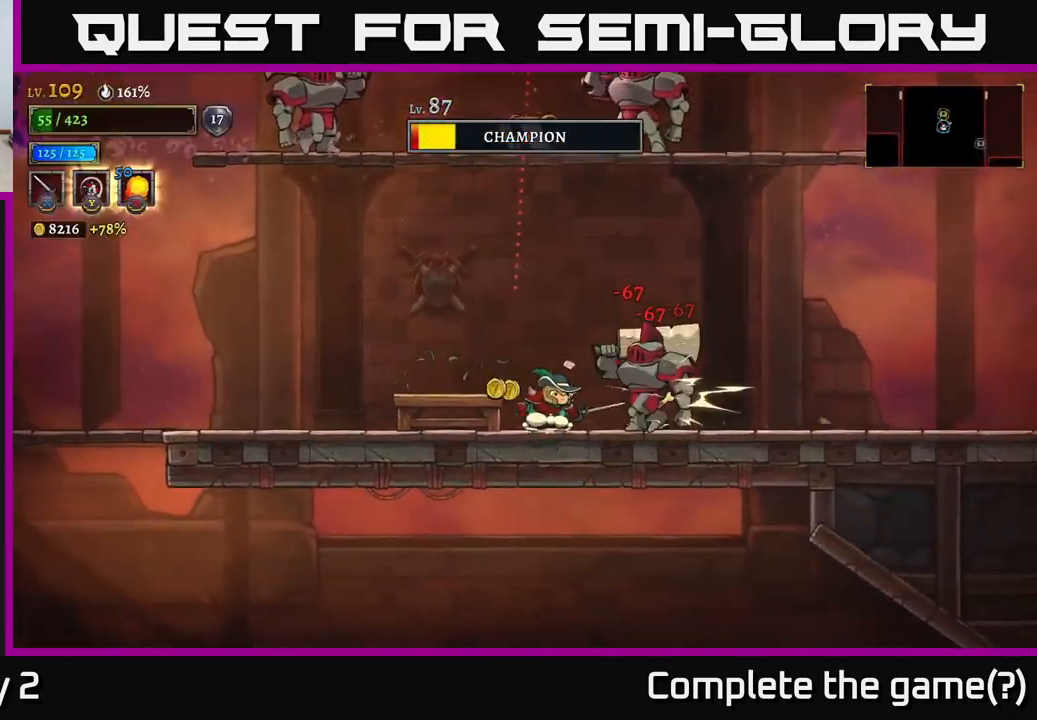
{"buttons": [], "left_stick": "right", "right_stick": "center", "events": [[117, "X", "down"], [234, "X", "up"], [317, "left_stick", "right"]]}
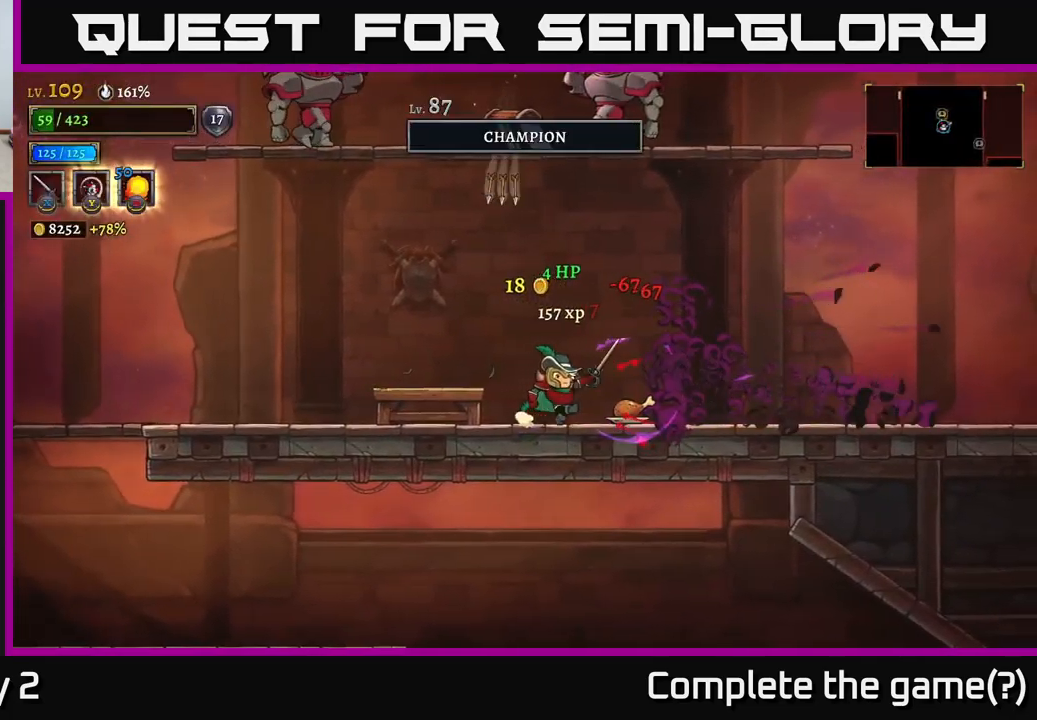
{"buttons": ["A"], "left_stick": "left", "right_stick": "center", "events": [[84, "R2", "down"], [350, "R2", "up"], [450, "left_stick", "center"], [500, "A", "down"], [500, "left_stick", "left"]]}
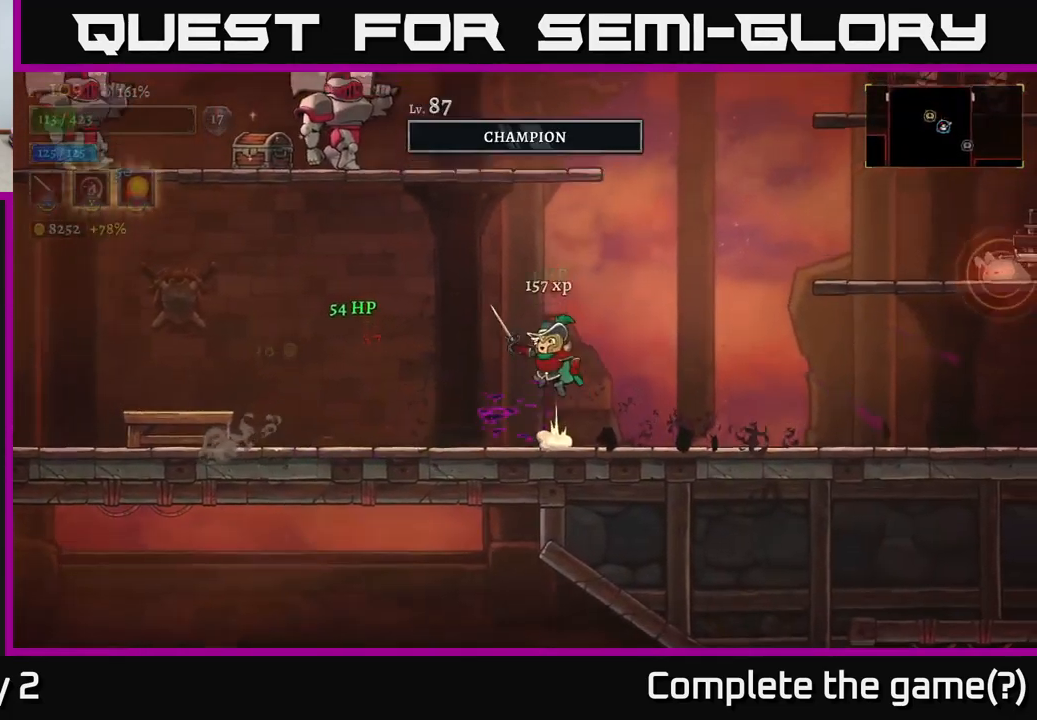
{"buttons": ["A"], "left_stick": "center", "right_stick": "center", "events": [[150, "left_stick", "center"], [217, "A", "up"], [234, "A", "down"], [300, "left_stick", "left"], [334, "X", "down"], [417, "left_stick", "center"], [484, "X", "up"]]}
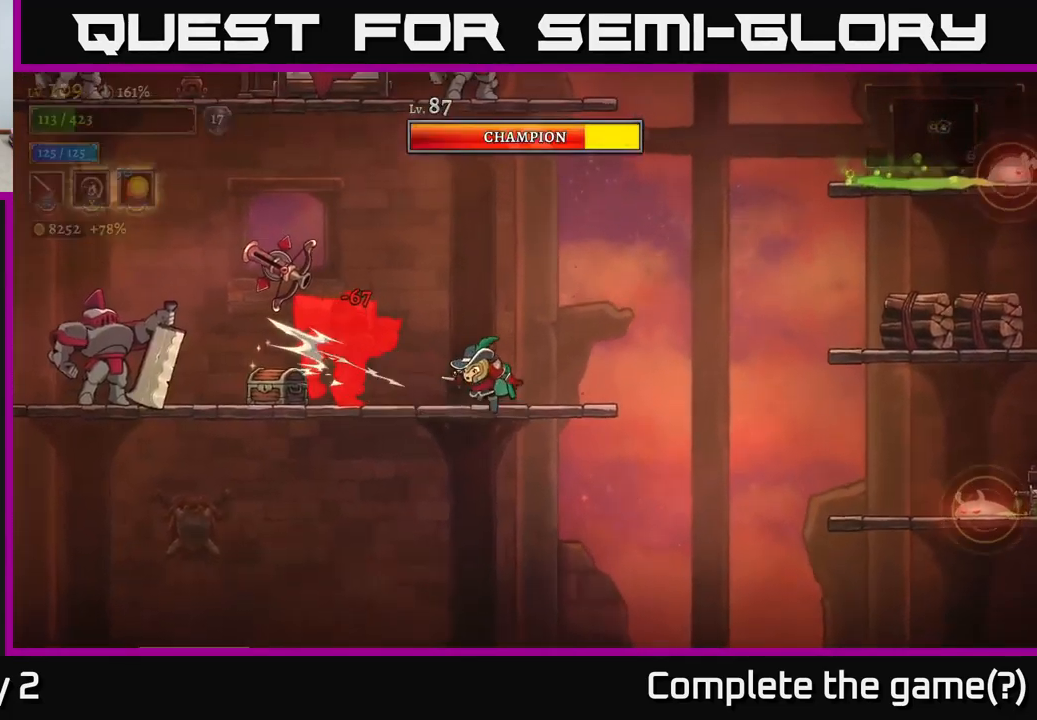
{"buttons": ["A", "X"], "left_stick": "center", "right_stick": "center", "events": [[17, "left_stick", "left"], [100, "X", "down"], [167, "left_stick", "center"], [267, "A", "up"], [284, "X", "up"], [400, "X", "down"], [500, "A", "down"]]}
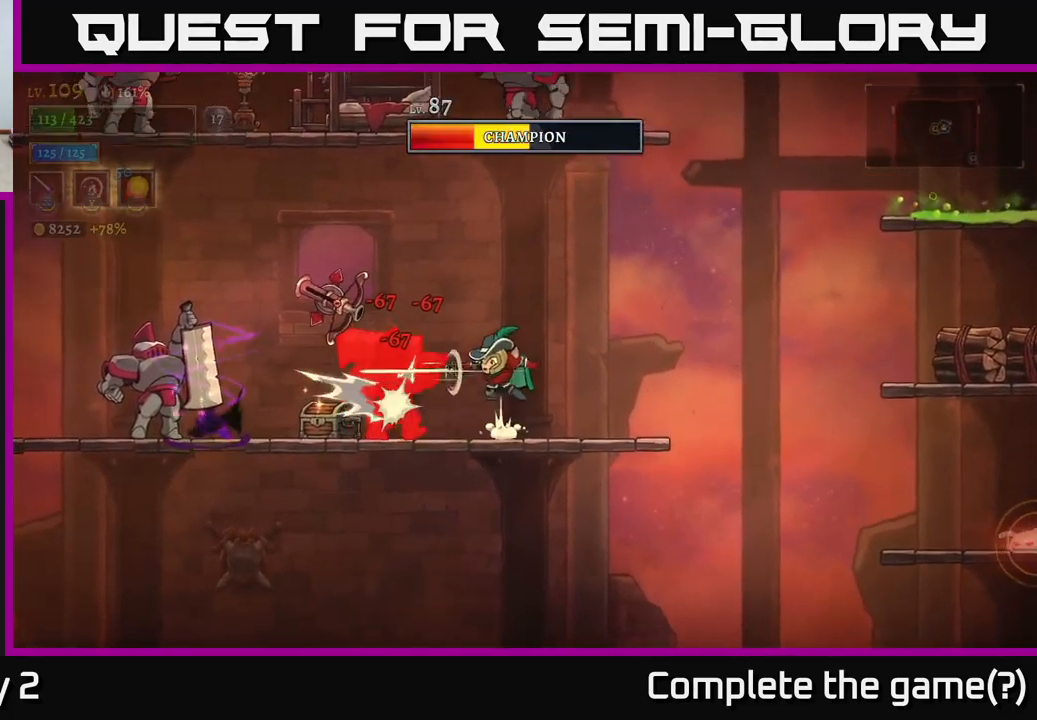
{"buttons": [], "left_stick": "right", "right_stick": "center", "events": [[34, "X", "up"], [150, "left_stick", "right"], [200, "A", "up"], [200, "X", "down"], [300, "X", "up"]]}
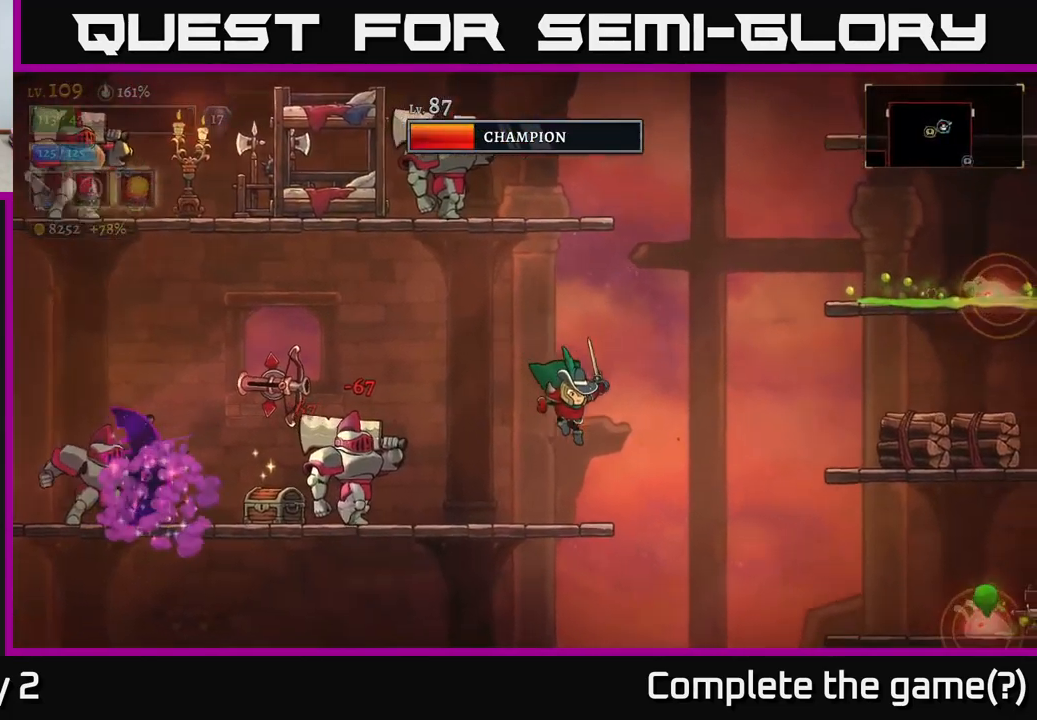
{"buttons": [], "left_stick": "left", "right_stick": "center", "events": [[400, "left_stick", "left"]]}
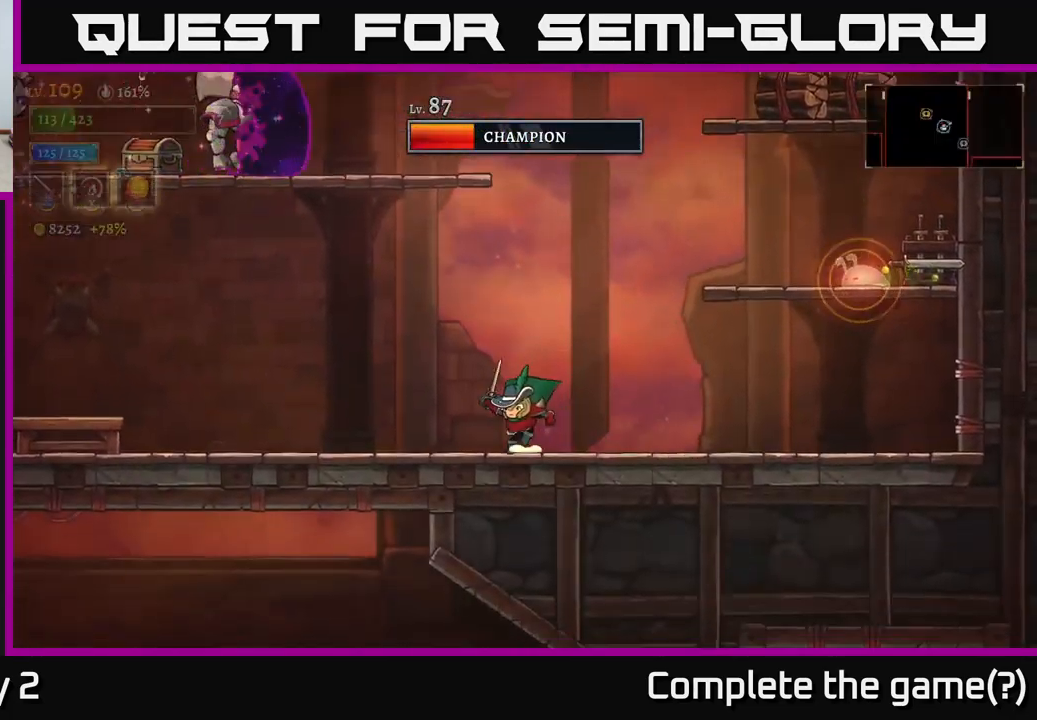
{"buttons": ["A", "X"], "left_stick": "center", "right_stick": "center", "events": [[134, "A", "down"], [367, "A", "up"], [417, "A", "down"], [417, "left_stick", "center"], [467, "X", "down"]]}